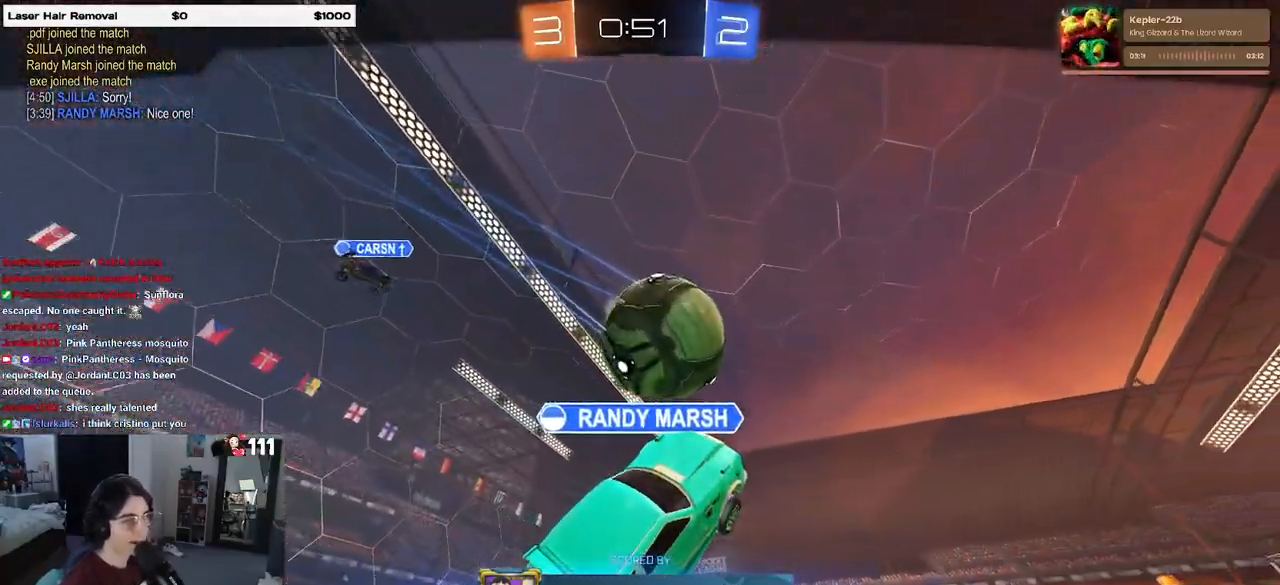
Gameplay with a controller (PlayStation layout); each line is a JSON object with the inputs held at the frame after it. "events" lists button and stick changes between this image and that frame as [ms after this image, input, new state], when the widget could be followed in between.
{"buttons": [], "left_stick": "center", "right_stick": "center", "events": [[33, "CROSS", "up"], [167, "CROSS", "down"], [283, "CROSS", "up"]]}
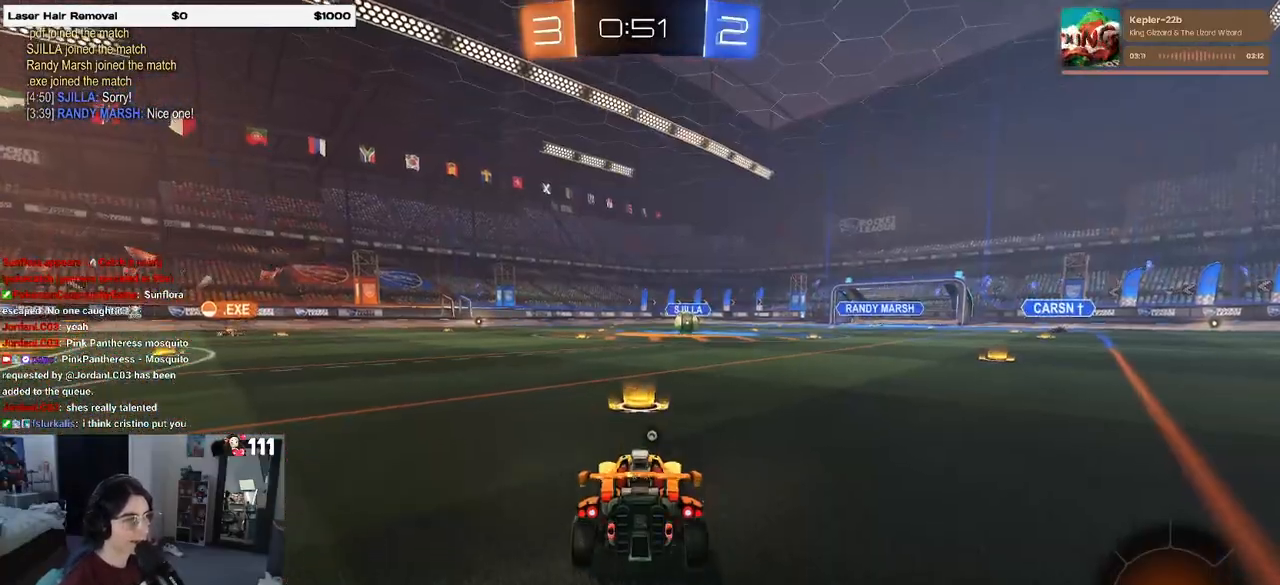
{"buttons": [], "left_stick": "center", "right_stick": "center", "events": [[167, "TRIANGLE", "down"], [283, "TRIANGLE", "up"]]}
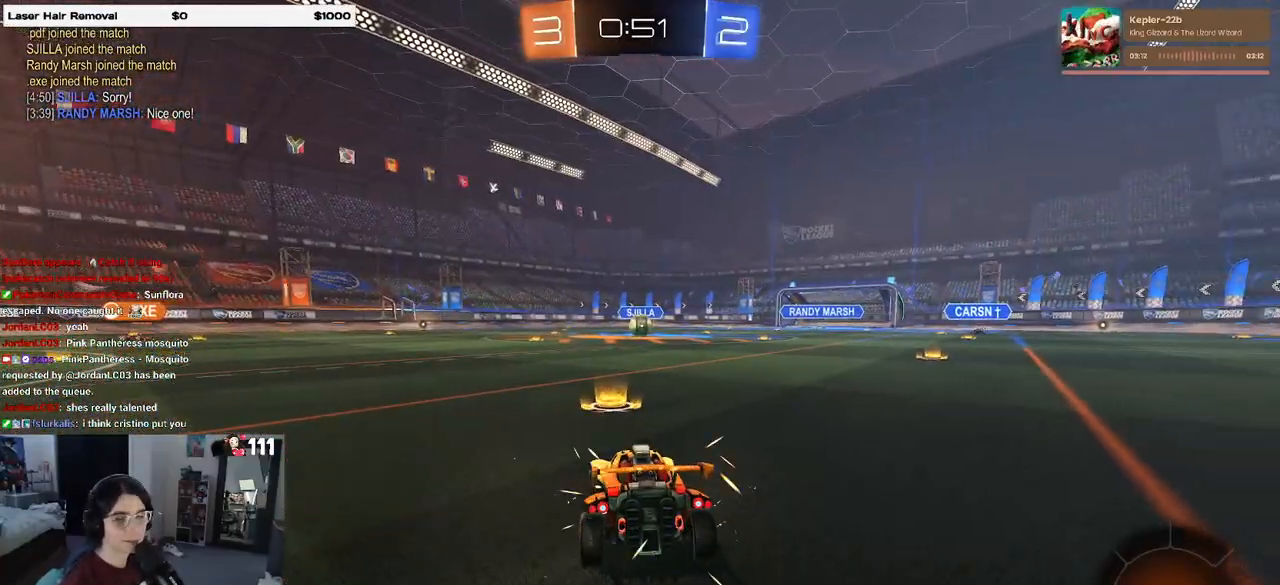
{"buttons": [], "left_stick": "center", "right_stick": "center", "events": []}
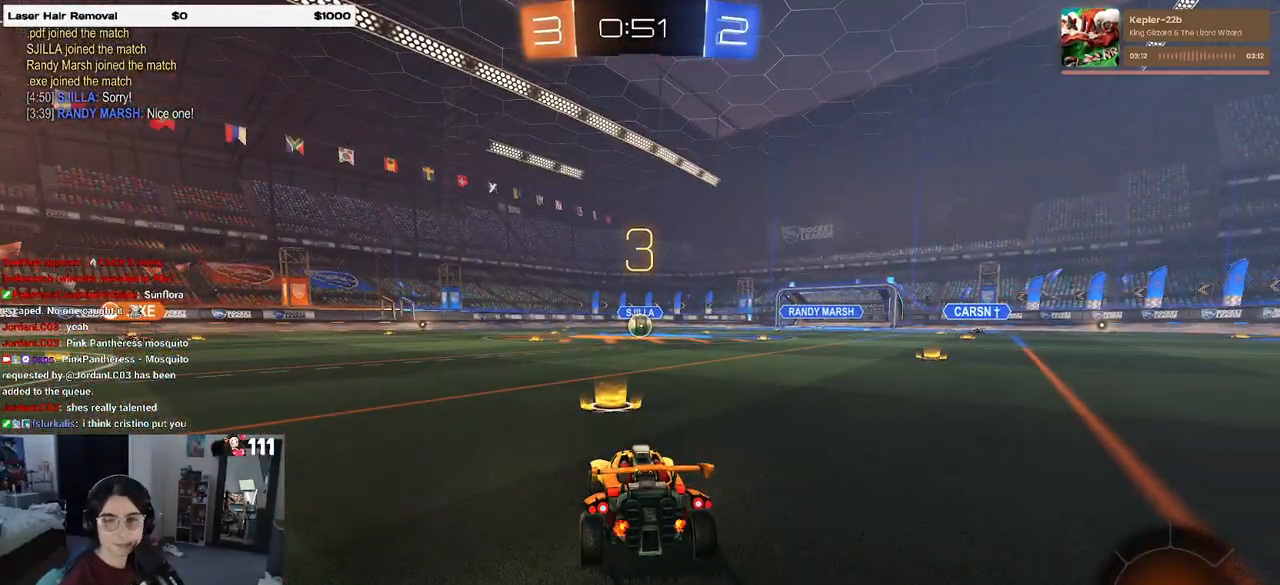
{"buttons": ["R2"], "left_stick": "center", "right_stick": "center", "events": [[33, "R2", "down"]]}
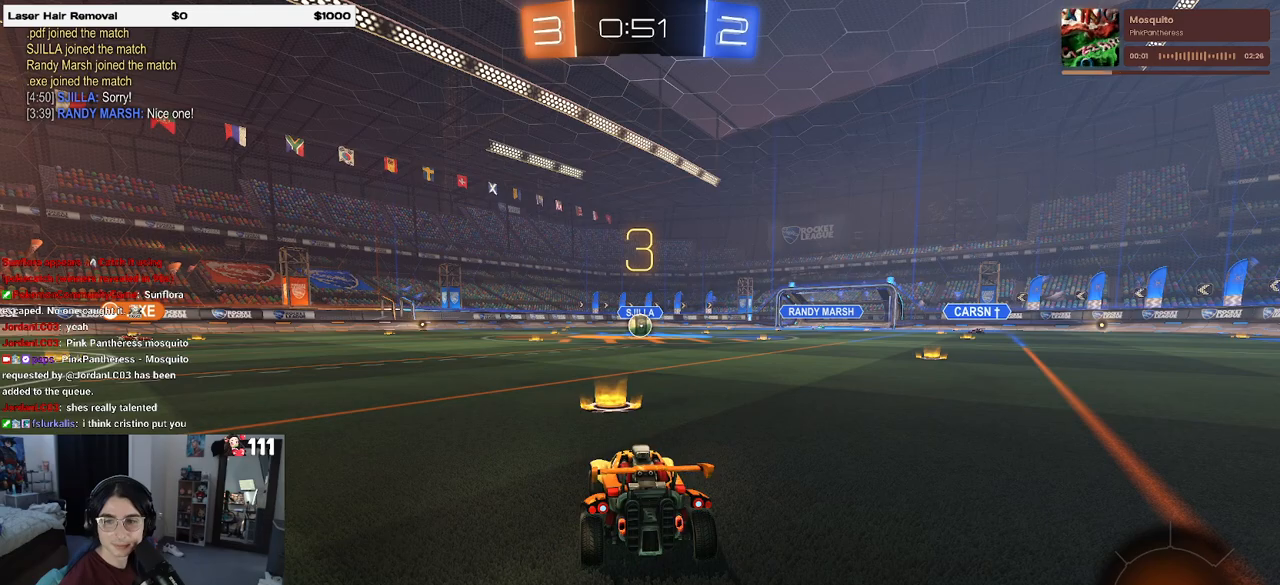
{"buttons": ["R2"], "left_stick": "center", "right_stick": "center", "events": []}
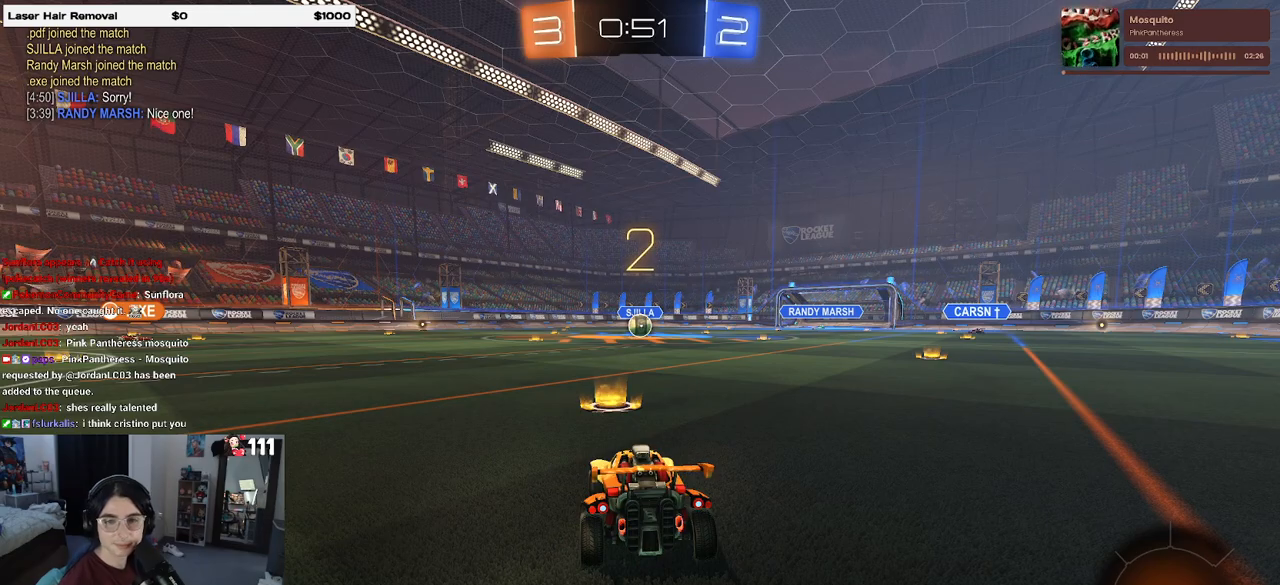
{"buttons": ["R2"], "left_stick": "center", "right_stick": "center", "events": []}
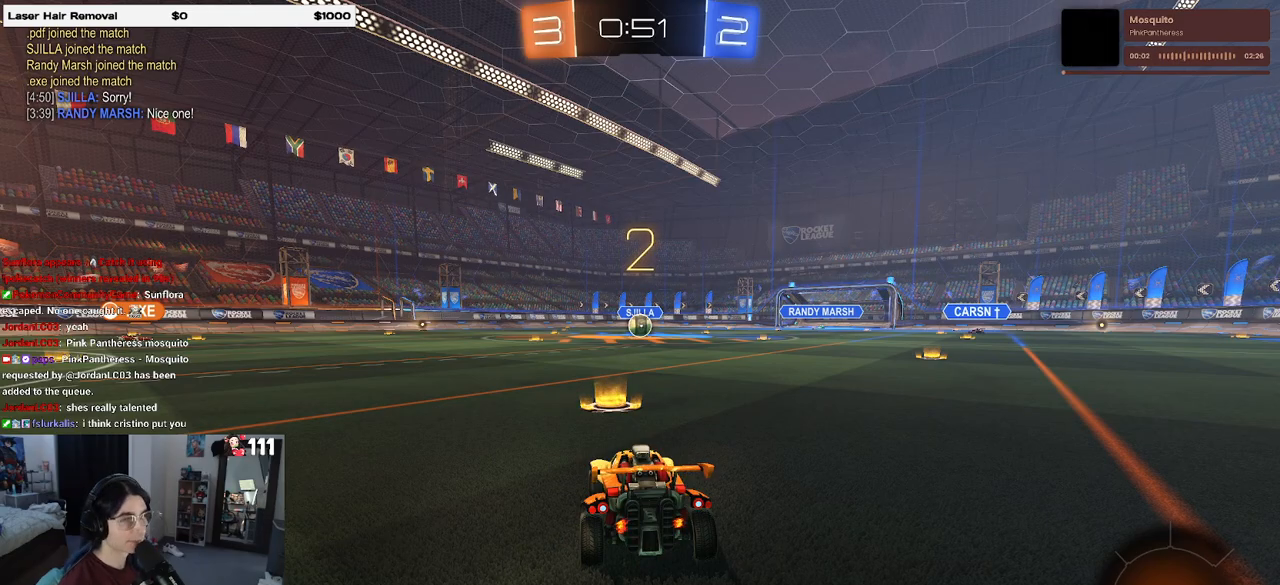
{"buttons": ["L2"], "left_stick": "center", "right_stick": "center", "events": [[150, "R2", "up"], [267, "L2", "down"]]}
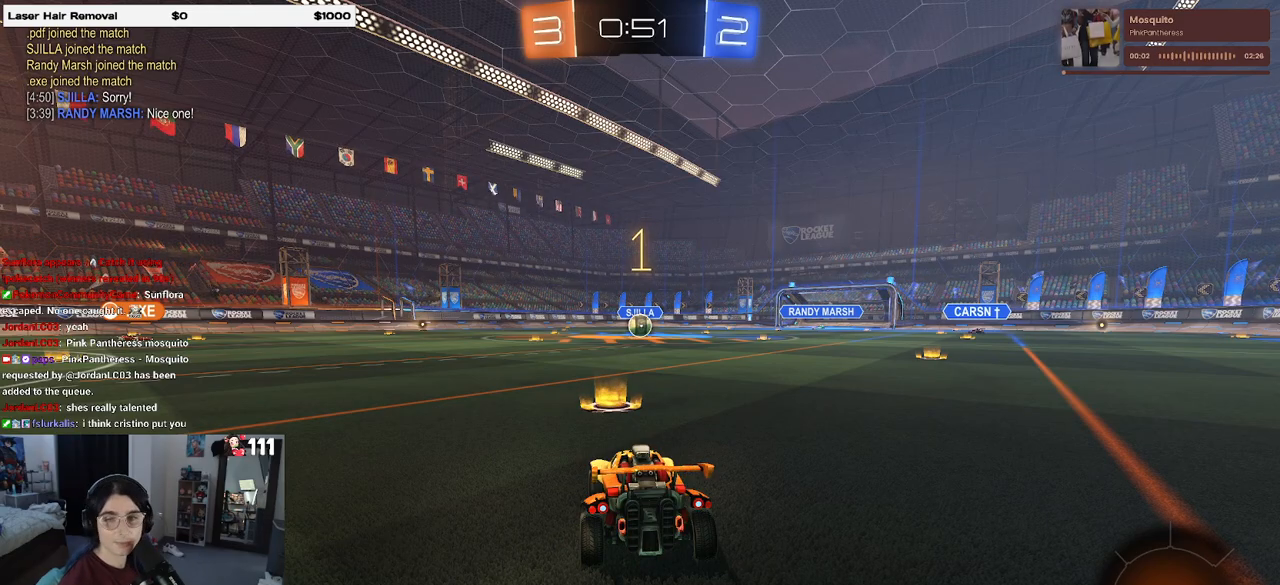
{"buttons": ["L2"], "left_stick": "center", "right_stick": "center", "events": []}
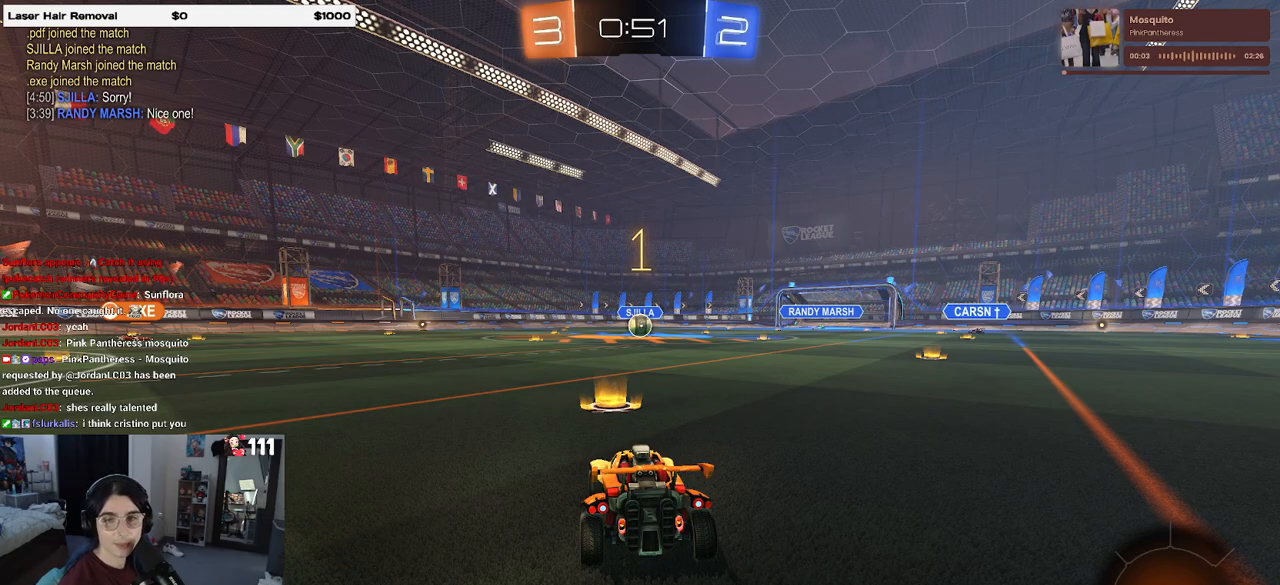
{"buttons": ["L2"], "left_stick": "center", "right_stick": "center", "events": []}
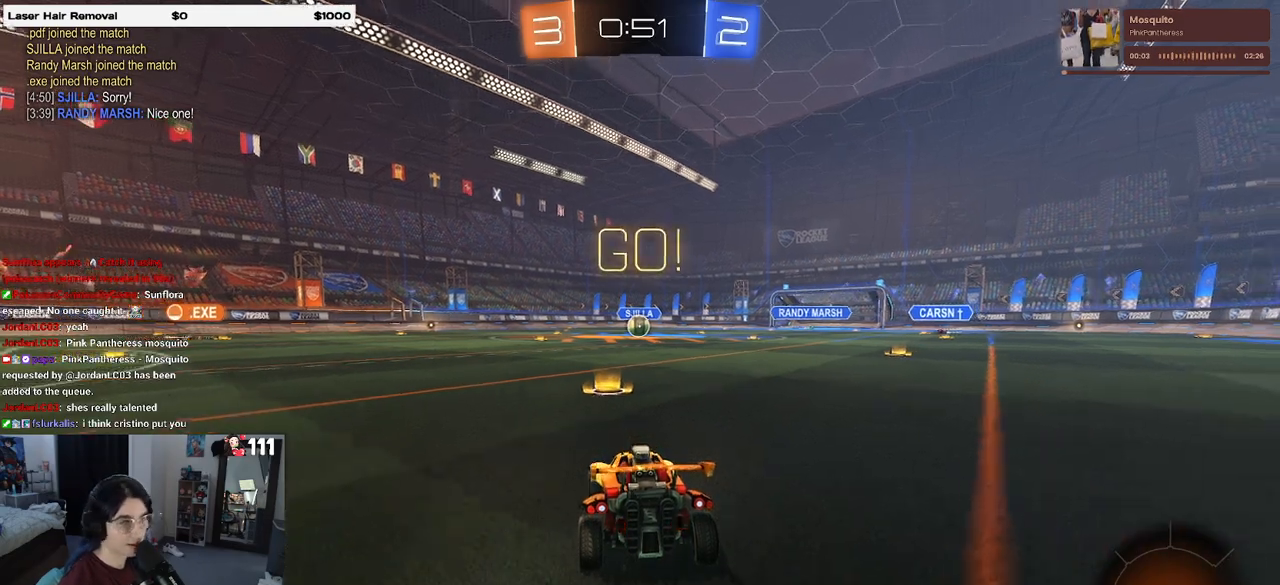
{"buttons": ["L2", "R2"], "left_stick": "center", "right_stick": "center", "events": [[67, "left_stick", "down"], [83, "CROSS", "down"], [183, "CROSS", "up"], [217, "CROSS", "down"], [283, "R2", "down"], [350, "CROSS", "up"], [450, "left_stick", "center"]]}
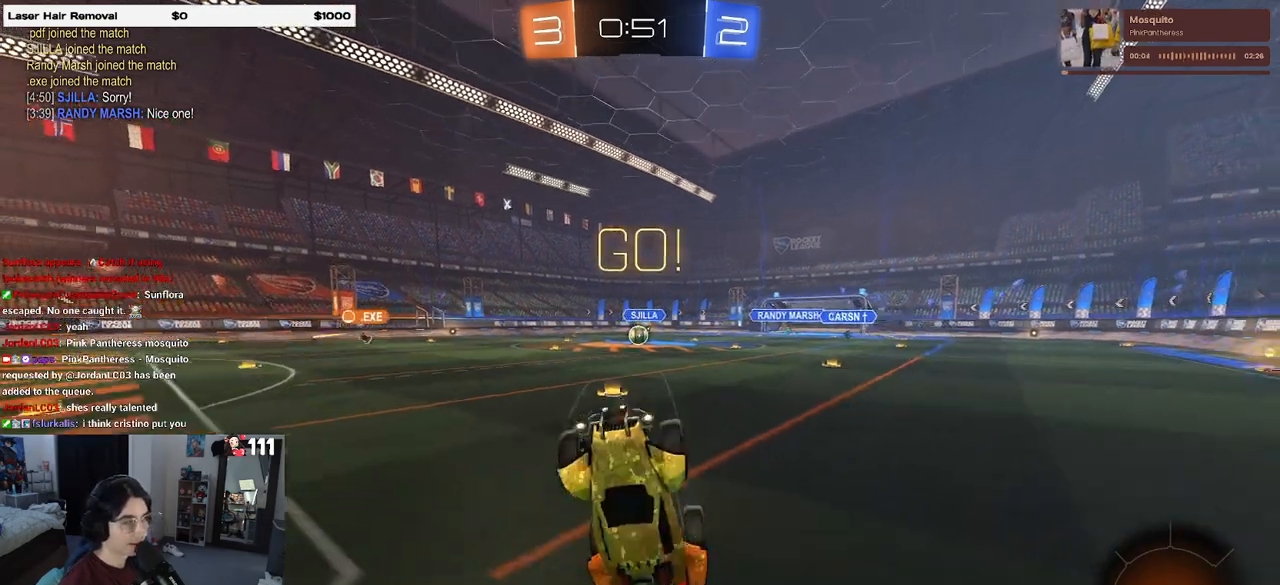
{"buttons": ["L1", "L2", "R1", "R2"], "left_stick": "up", "right_stick": "center", "events": [[50, "left_stick", "up"], [100, "L1", "down"], [100, "R1", "down"]]}
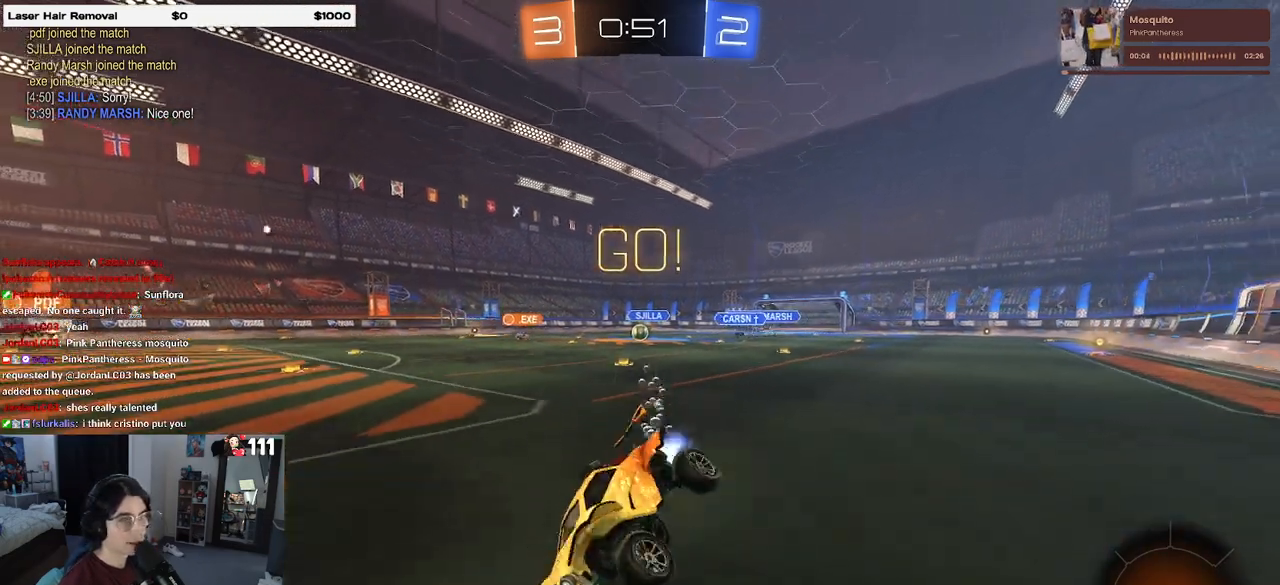
{"buttons": ["R2"], "left_stick": "right", "right_stick": "center", "events": [[33, "L1", "up"], [83, "left_stick", "center"], [117, "R1", "up"], [133, "left_stick", "right"], [150, "L2", "up"]]}
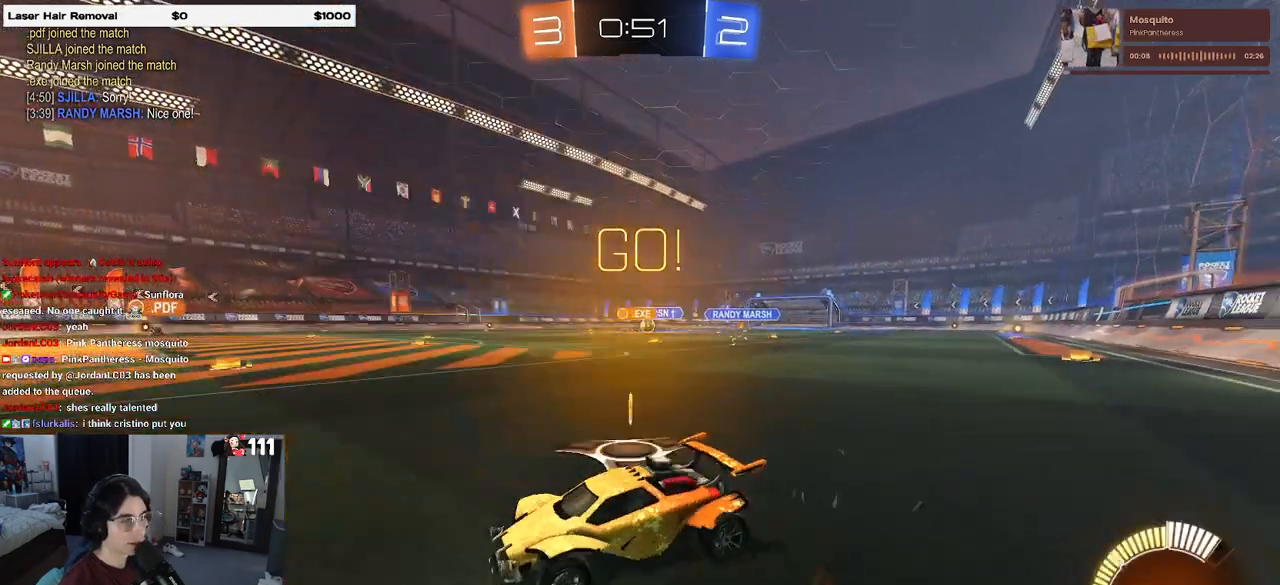
{"buttons": ["R2"], "left_stick": "center", "right_stick": "center", "events": [[467, "left_stick", "center"]]}
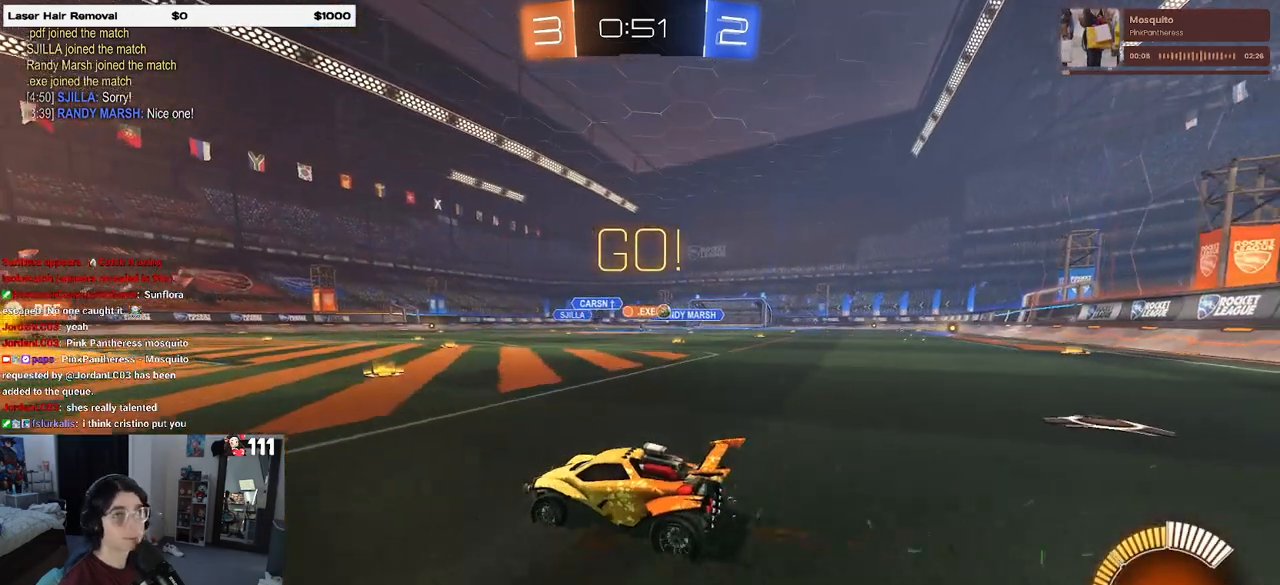
{"buttons": ["R2"], "left_stick": "right", "right_stick": "center", "events": [[250, "left_stick", "right"], [283, "SQUARE", "down"], [417, "SQUARE", "up"]]}
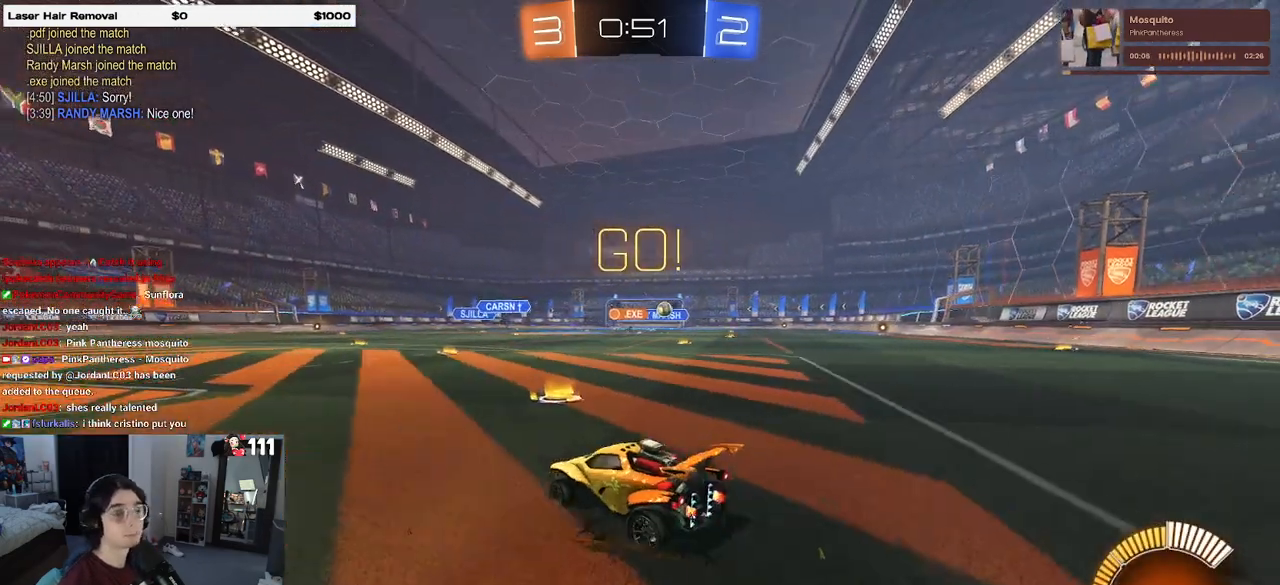
{"buttons": ["R2"], "left_stick": "right", "right_stick": "center", "events": []}
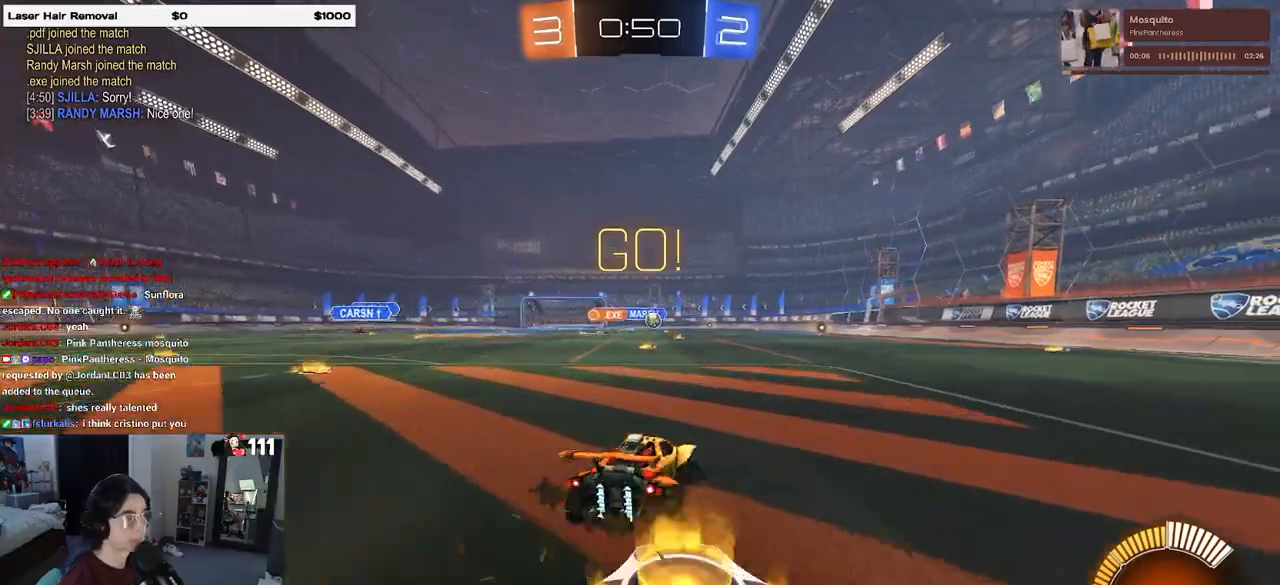
{"buttons": ["R1", "R2"], "left_stick": "center", "right_stick": "center", "events": [[100, "R1", "down"], [217, "left_stick", "center"]]}
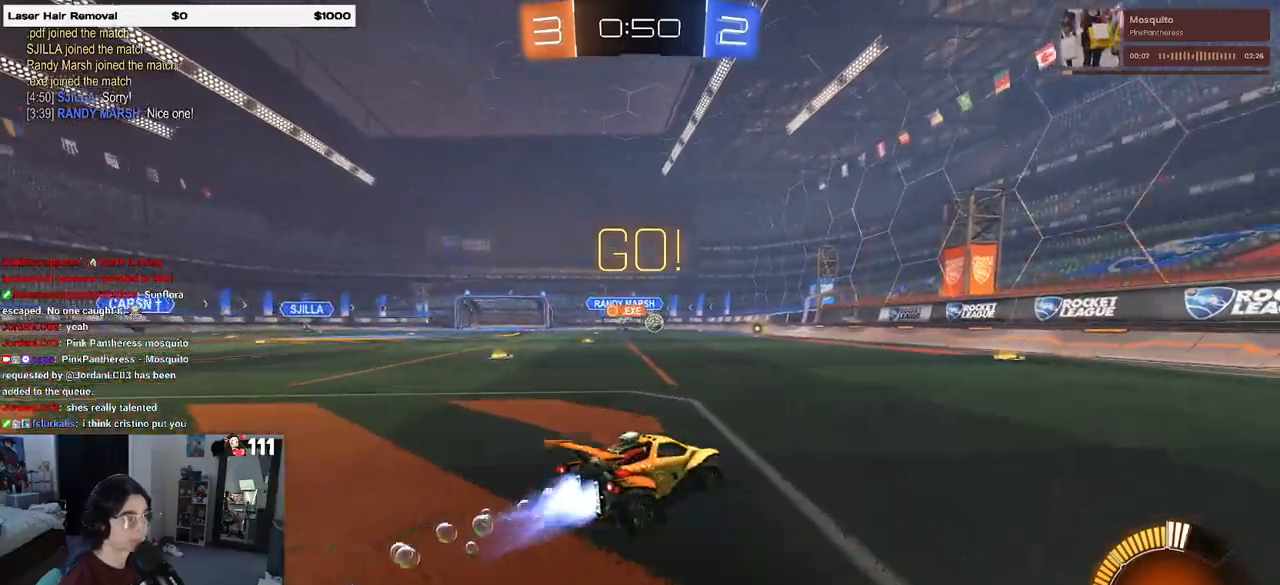
{"buttons": ["R2"], "left_stick": "right", "right_stick": "center", "events": [[33, "R1", "up"], [317, "left_stick", "right"]]}
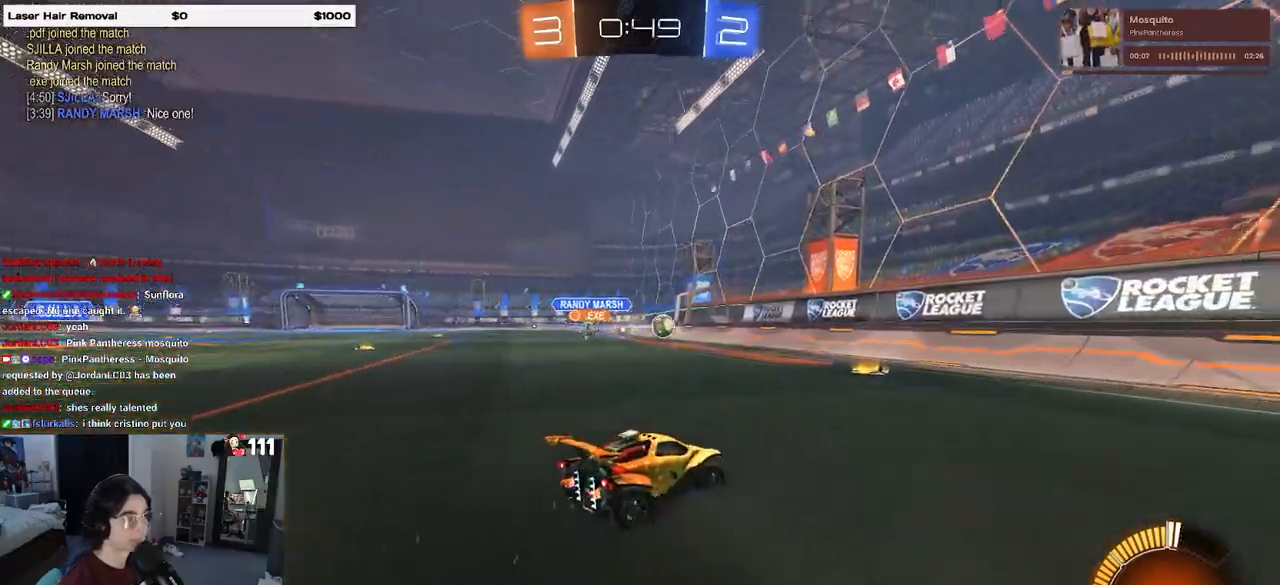
{"buttons": ["R2"], "left_stick": "right", "right_stick": "center", "events": []}
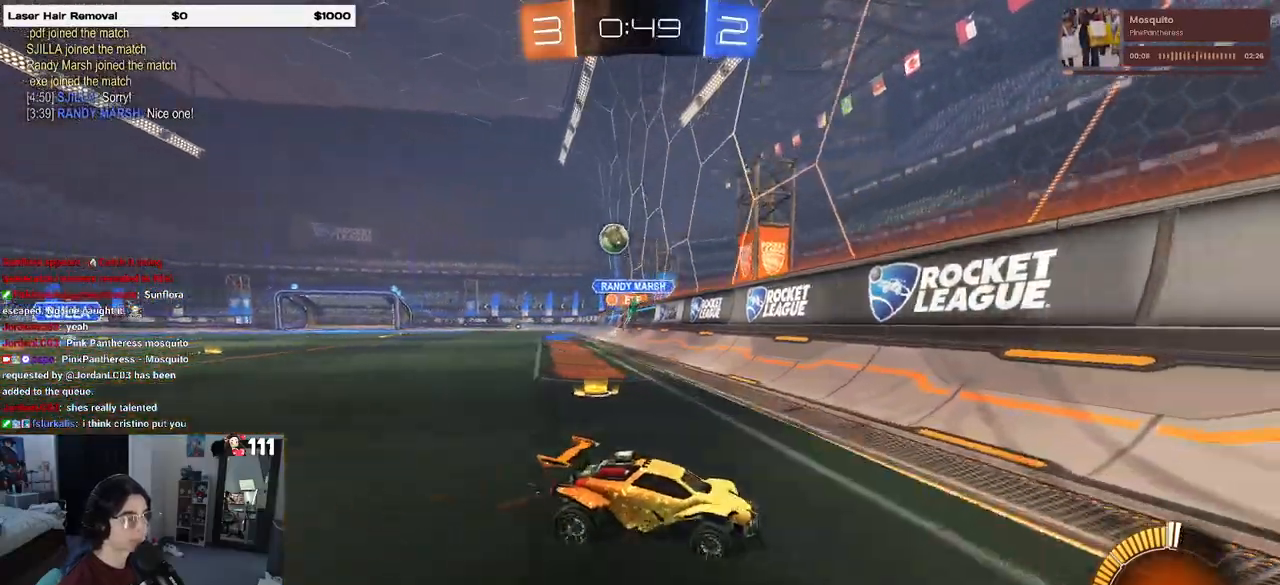
{"buttons": ["R2"], "left_stick": "right", "right_stick": "center", "events": []}
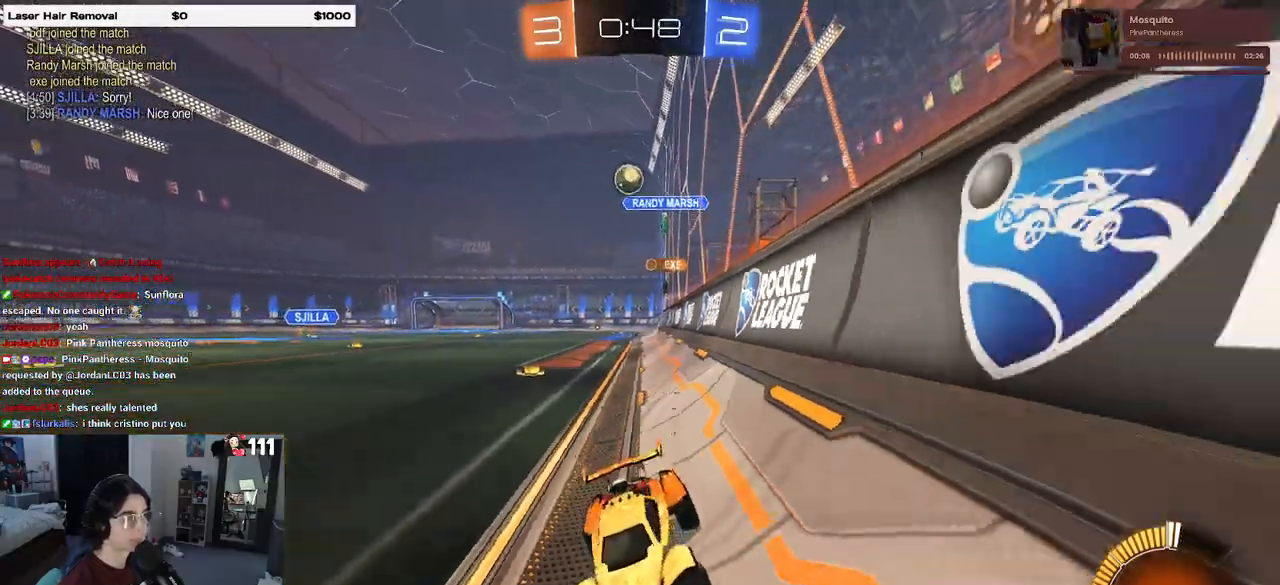
{"buttons": ["R2"], "left_stick": "right", "right_stick": "center", "events": [[83, "left_stick", "center"], [433, "left_stick", "right"]]}
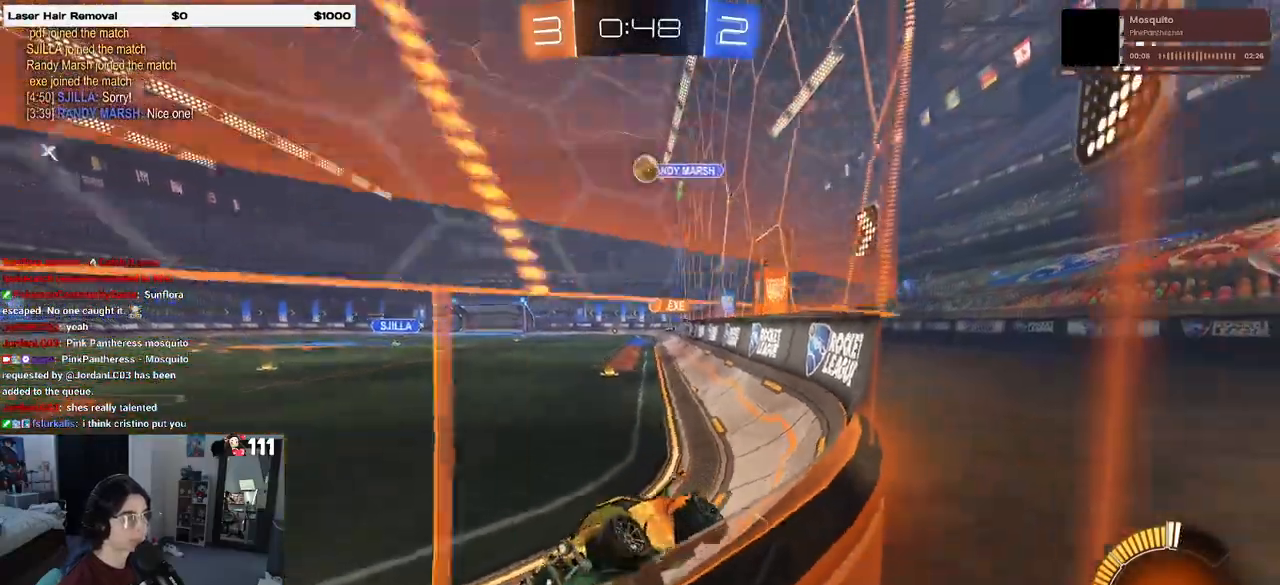
{"buttons": ["R2"], "left_stick": "center", "right_stick": "center", "events": [[133, "left_stick", "center"]]}
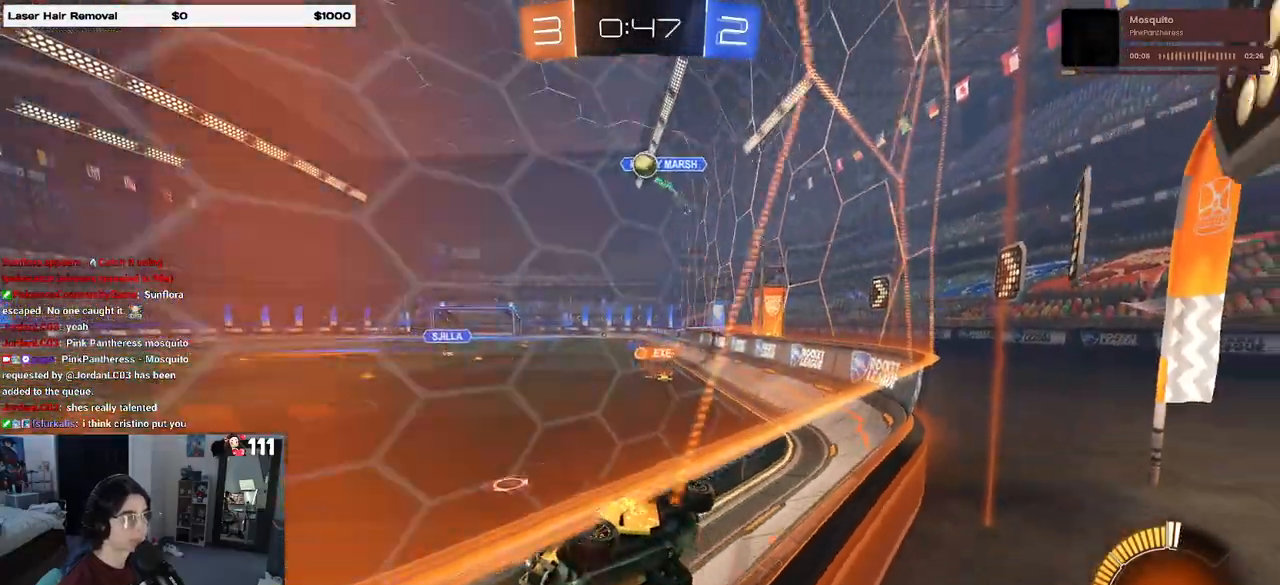
{"buttons": ["R2"], "left_stick": "center", "right_stick": "center", "events": []}
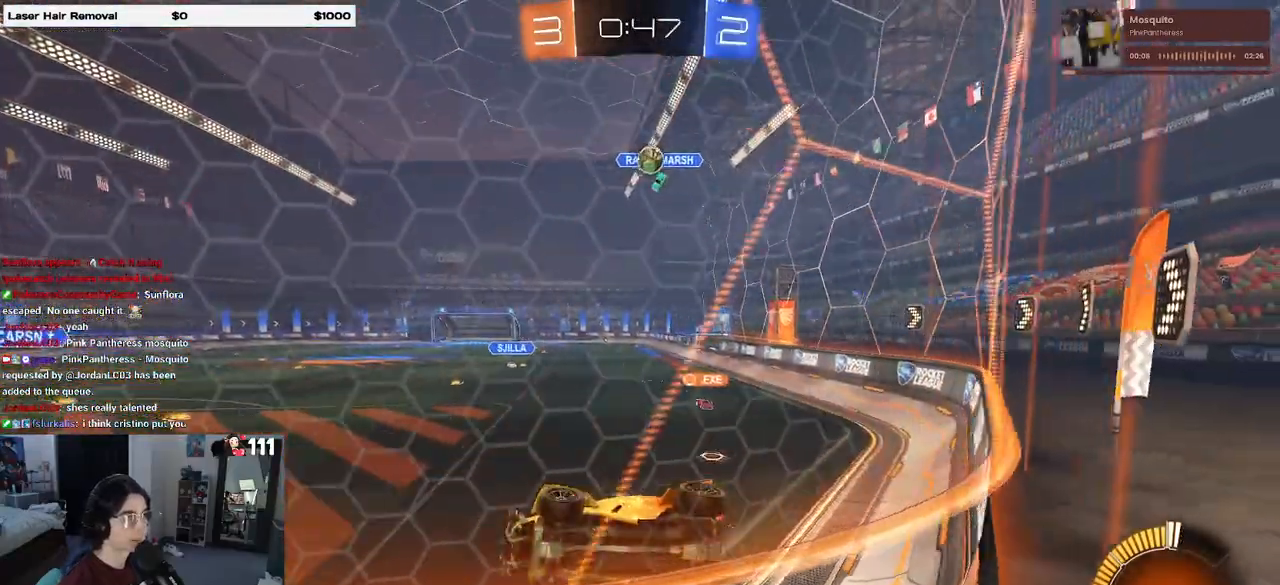
{"buttons": ["R2"], "left_stick": "center", "right_stick": "center", "events": [[133, "left_stick", "left"], [167, "R2", "up"], [200, "L2", "down"], [367, "R2", "down"], [383, "left_stick", "center"], [450, "L2", "up"]]}
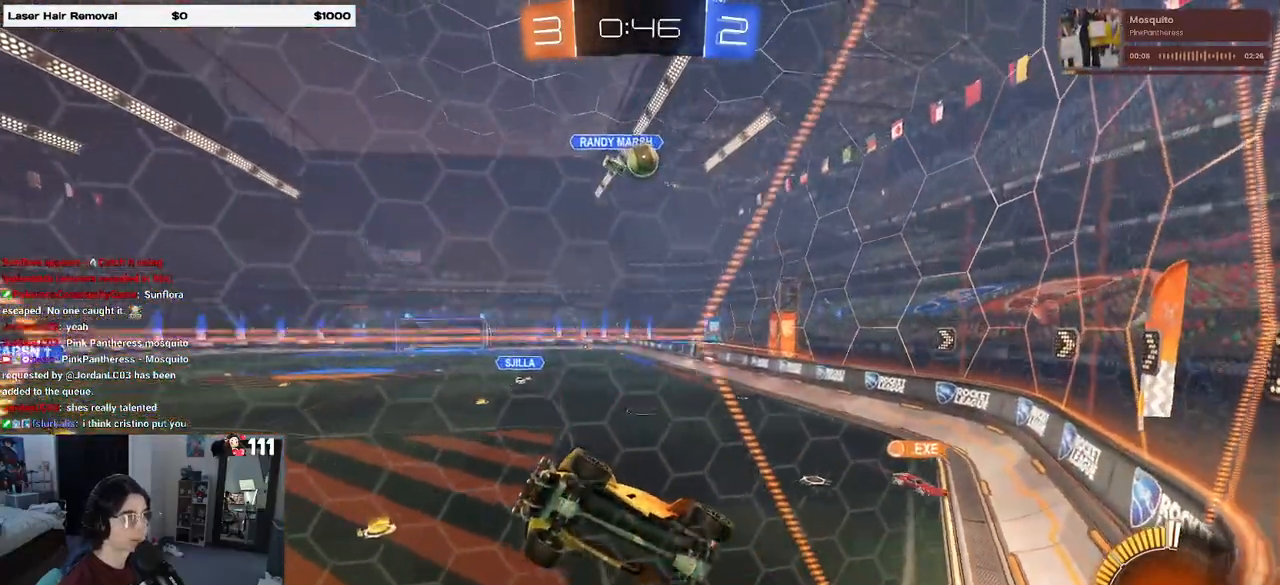
{"buttons": ["R2"], "left_stick": "right", "right_stick": "center", "events": [[83, "left_stick", "right"], [200, "SQUARE", "down"], [333, "SQUARE", "up"]]}
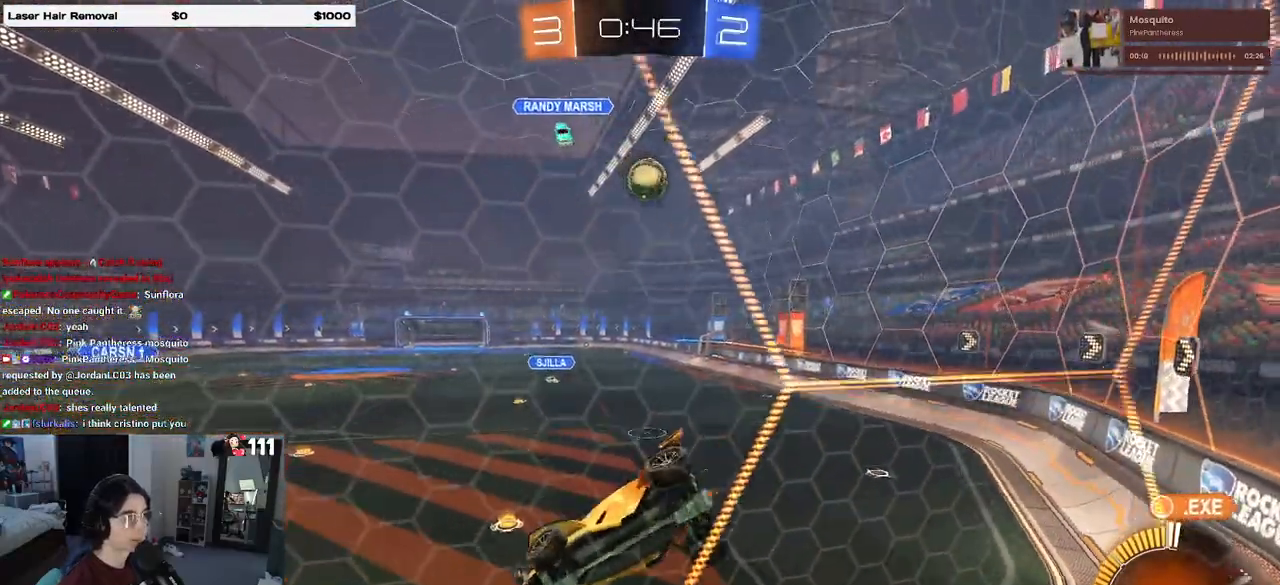
{"buttons": ["R2"], "left_stick": "right", "right_stick": "center", "events": [[167, "left_stick", "center"], [233, "R2", "up"], [300, "L2", "down"], [367, "R2", "down"], [400, "L2", "up"], [483, "left_stick", "right"]]}
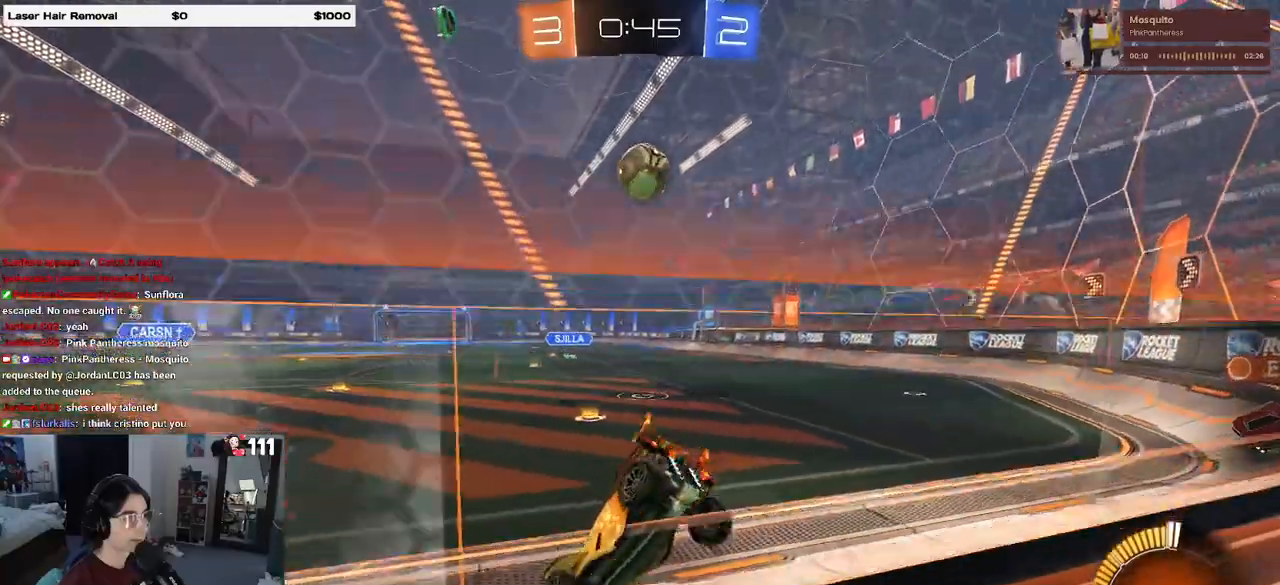
{"buttons": ["R1", "R2"], "left_stick": "center", "right_stick": "center", "events": [[150, "R1", "down"], [217, "left_stick", "center"], [267, "left_stick", "right"], [400, "left_stick", "center"]]}
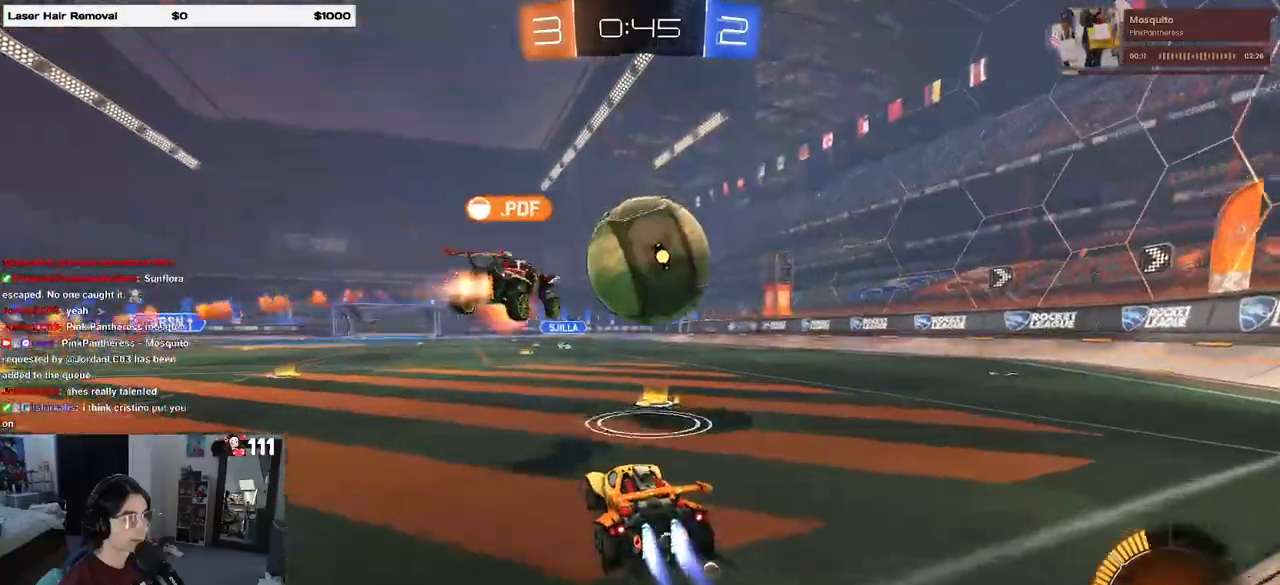
{"buttons": ["L2", "R2"], "left_stick": "left", "right_stick": "center", "events": [[83, "R1", "up"], [133, "left_stick", "right"], [283, "left_stick", "center"], [333, "L2", "down"], [383, "left_stick", "left"]]}
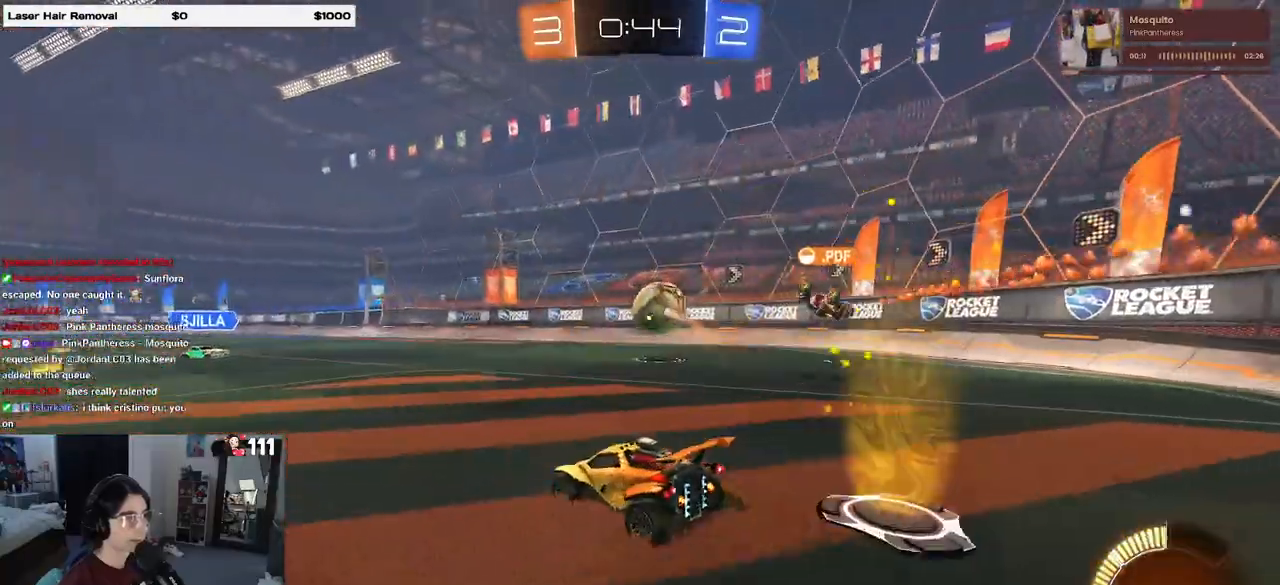
{"buttons": ["R2"], "left_stick": "center", "right_stick": "center", "events": [[67, "L2", "up"], [150, "left_stick", "center"]]}
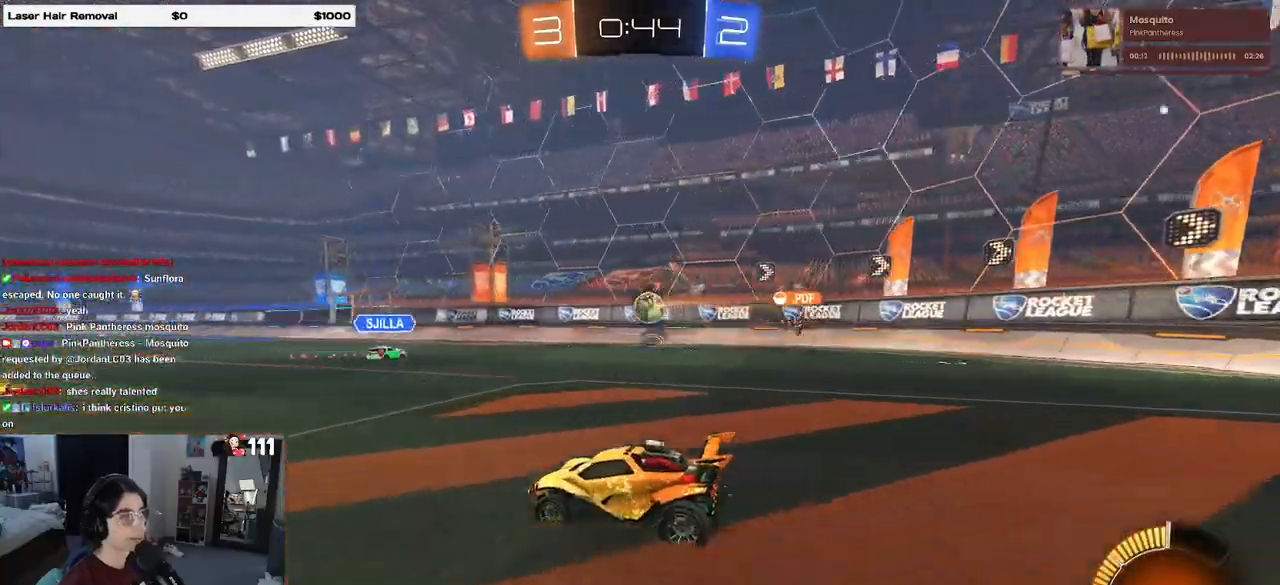
{"buttons": ["R2"], "left_stick": "right", "right_stick": "center", "events": [[367, "left_stick", "right"]]}